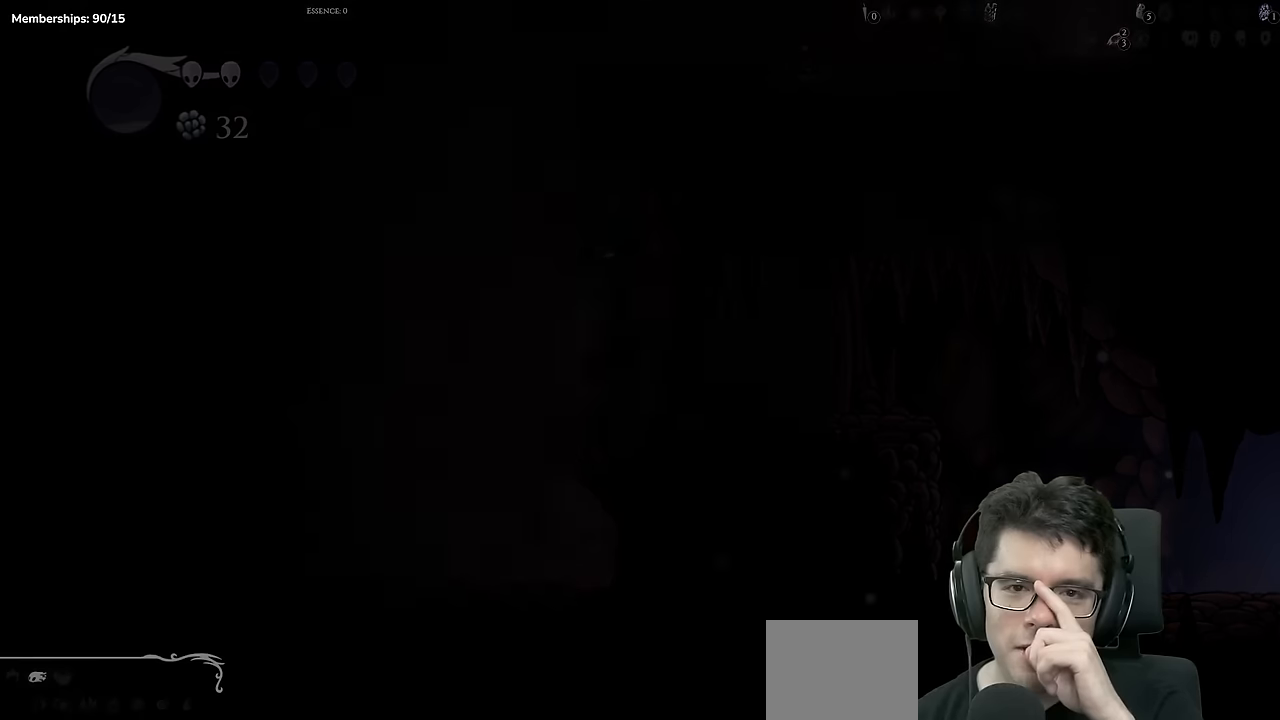
Gameplay with a controller (Xbox layout); each line is a JSON object with the inputs held at the frame after it. "events" lists button and stick changes between this image and that frame as [ms after this image, input, new state], when the widget could be followed in between. Not read: L3 R3.
{"buttons": [], "left_stick": "center", "right_stick": "center", "events": []}
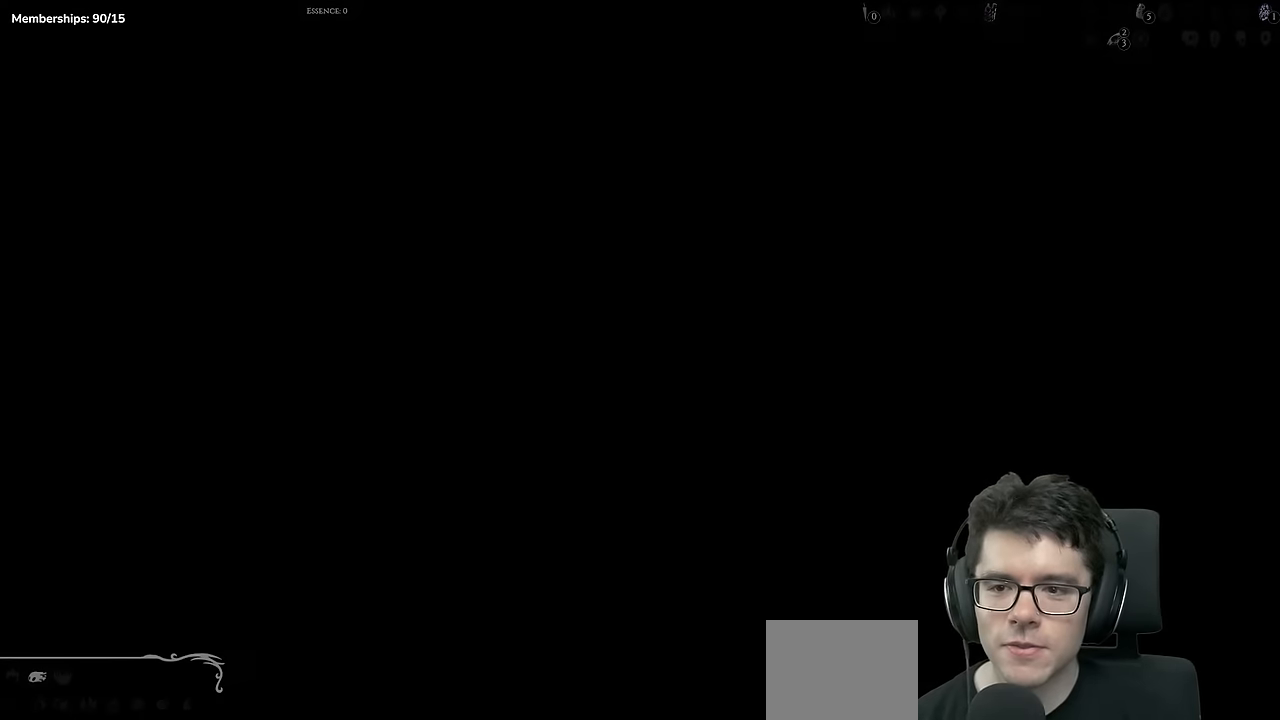
{"buttons": ["DPAD_RIGHT"], "left_stick": "center", "right_stick": "center", "events": [[351, "DPAD_RIGHT", "down"]]}
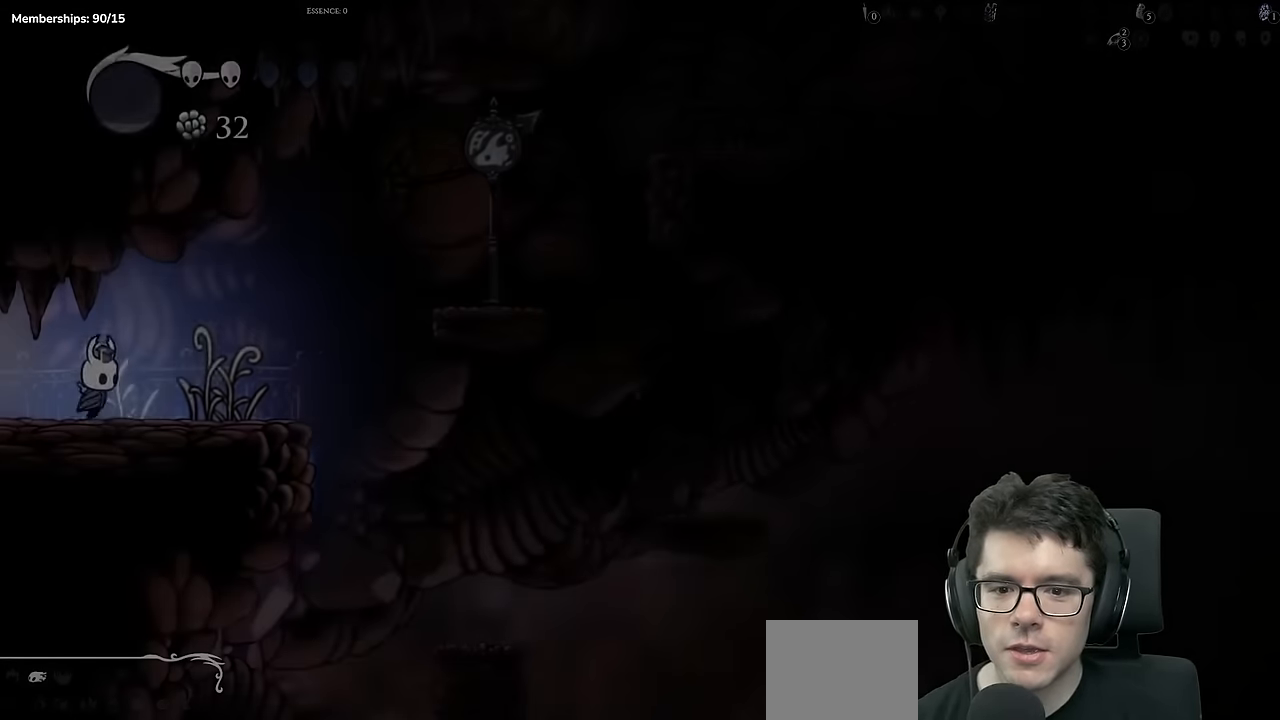
{"buttons": ["A", "DPAD_RIGHT"], "left_stick": "center", "right_stick": "center", "events": [[300, "A", "down"]]}
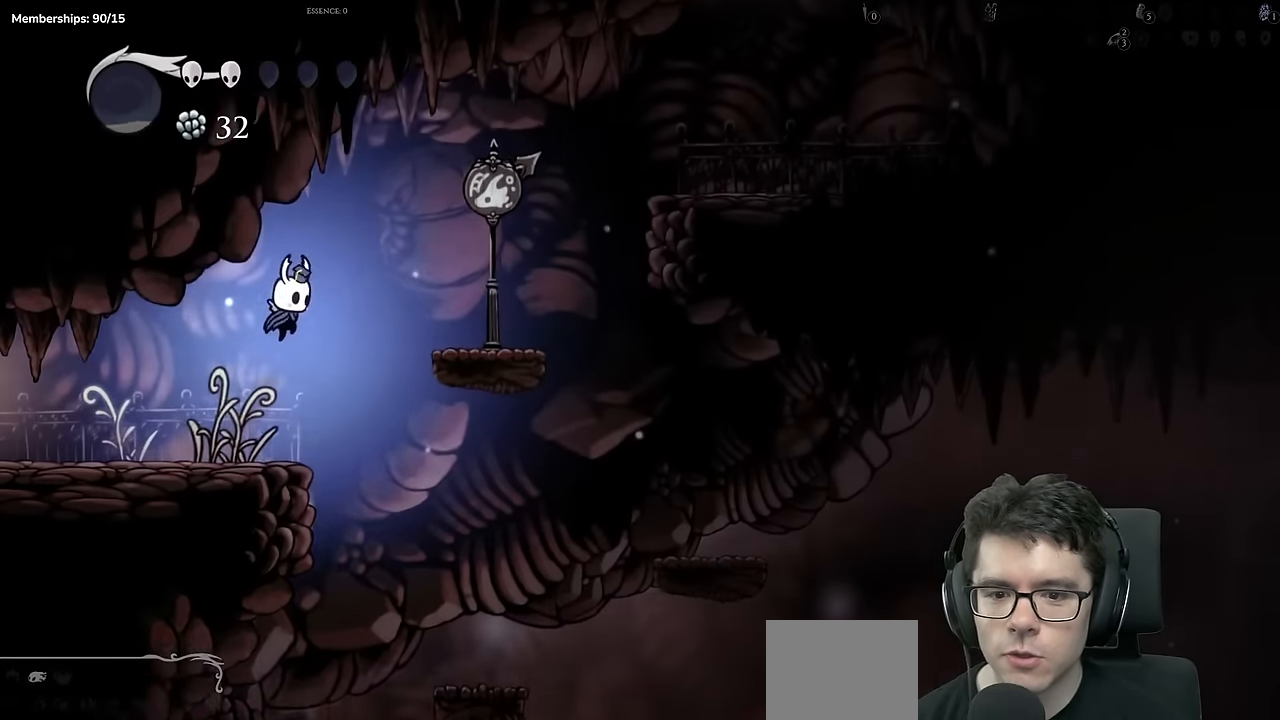
{"buttons": ["DPAD_RIGHT"], "left_stick": "center", "right_stick": "center", "events": [[150, "A", "up"]]}
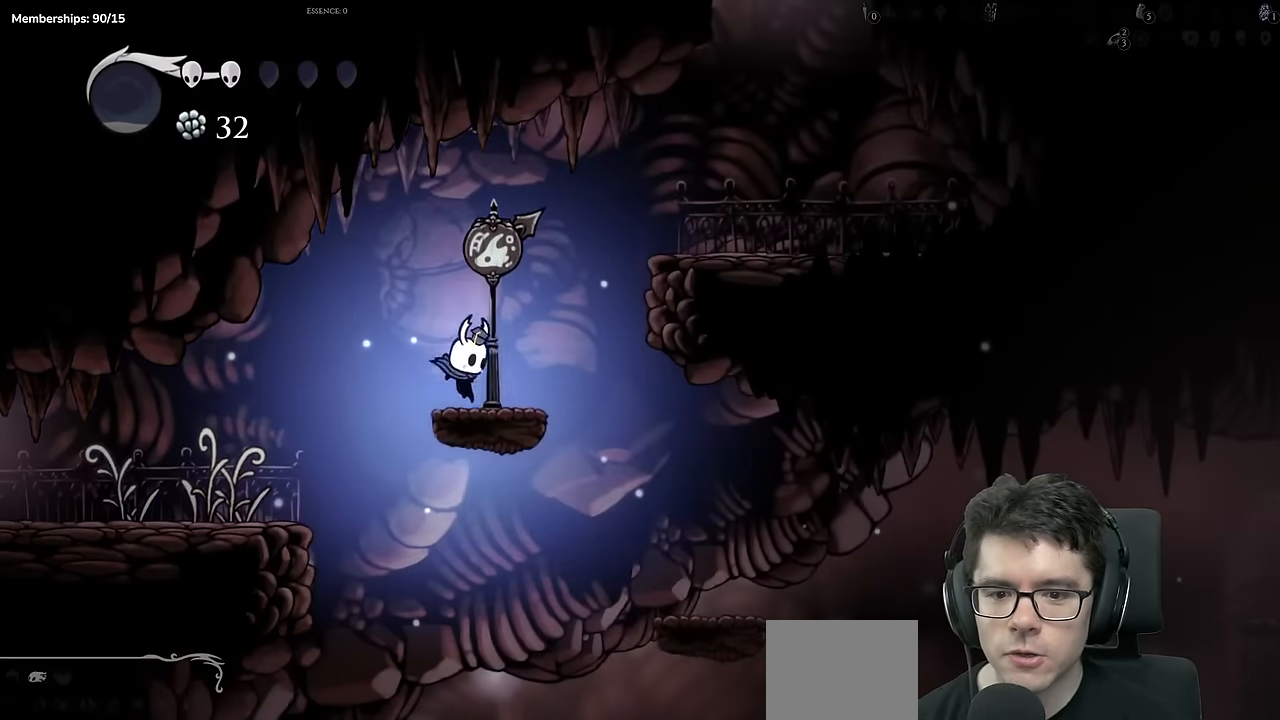
{"buttons": ["DPAD_RIGHT"], "left_stick": "center", "right_stick": "center", "events": [[33, "A", "down"], [383, "A", "up"]]}
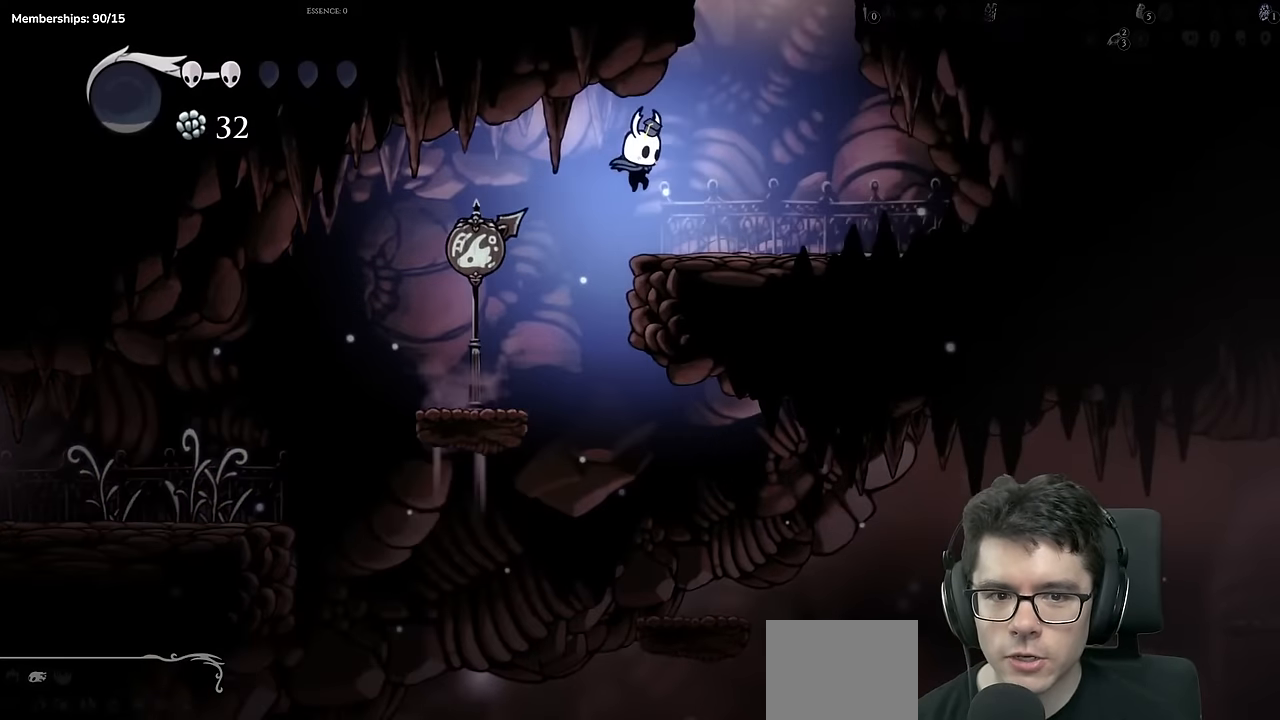
{"buttons": ["A"], "left_stick": "center", "right_stick": "center", "events": [[200, "A", "down"], [301, "DPAD_RIGHT", "up"], [351, "DPAD_LEFT", "down"], [501, "DPAD_LEFT", "up"]]}
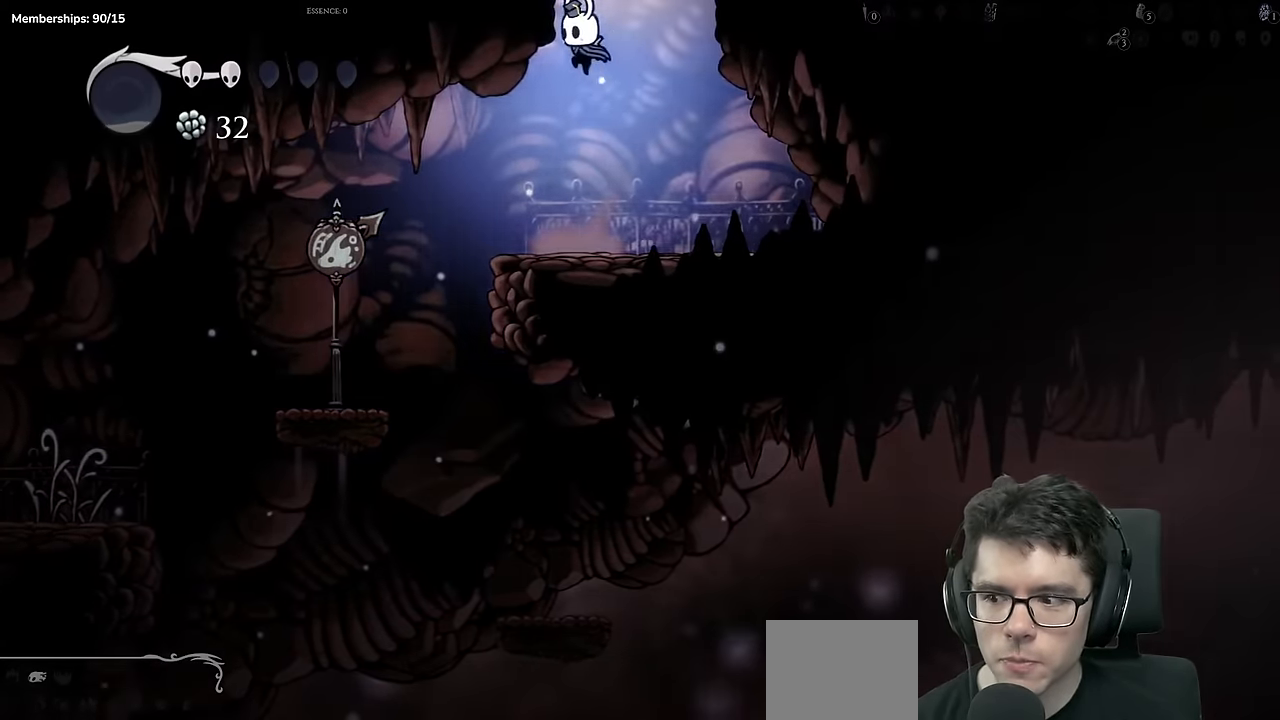
{"buttons": [], "left_stick": "center", "right_stick": "center", "events": [[250, "A", "up"]]}
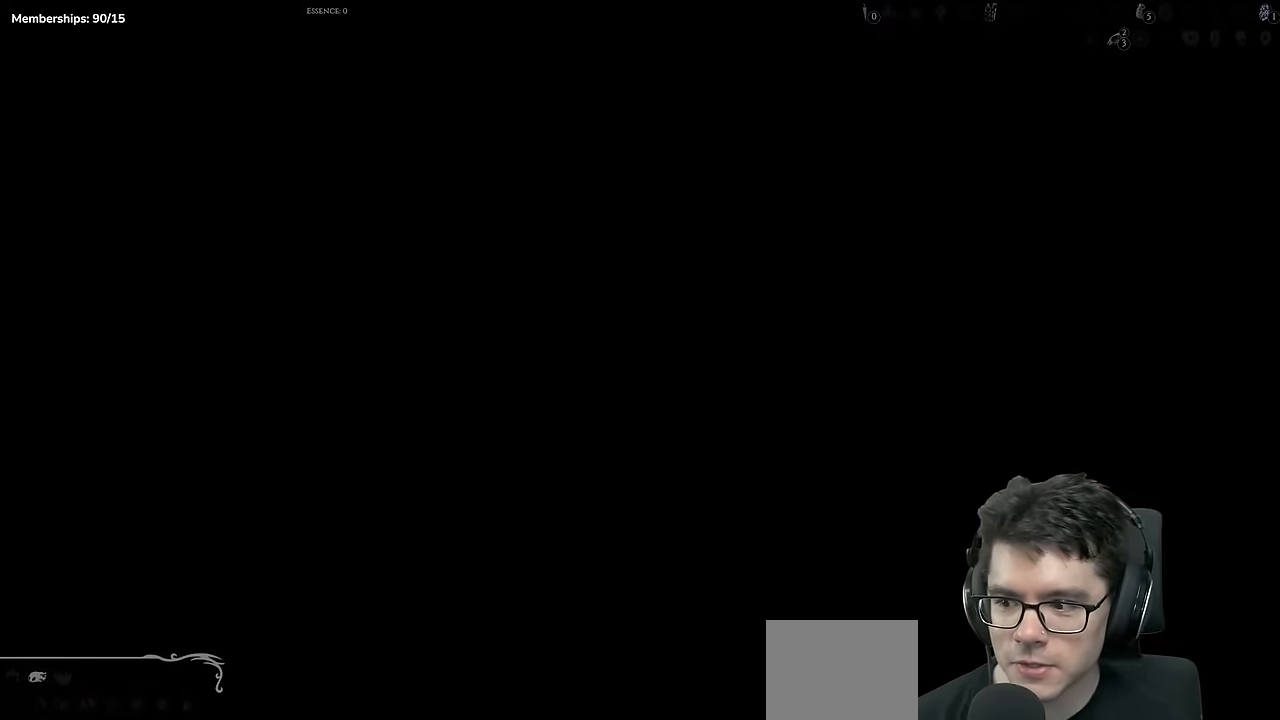
{"buttons": [], "left_stick": "center", "right_stick": "center", "events": []}
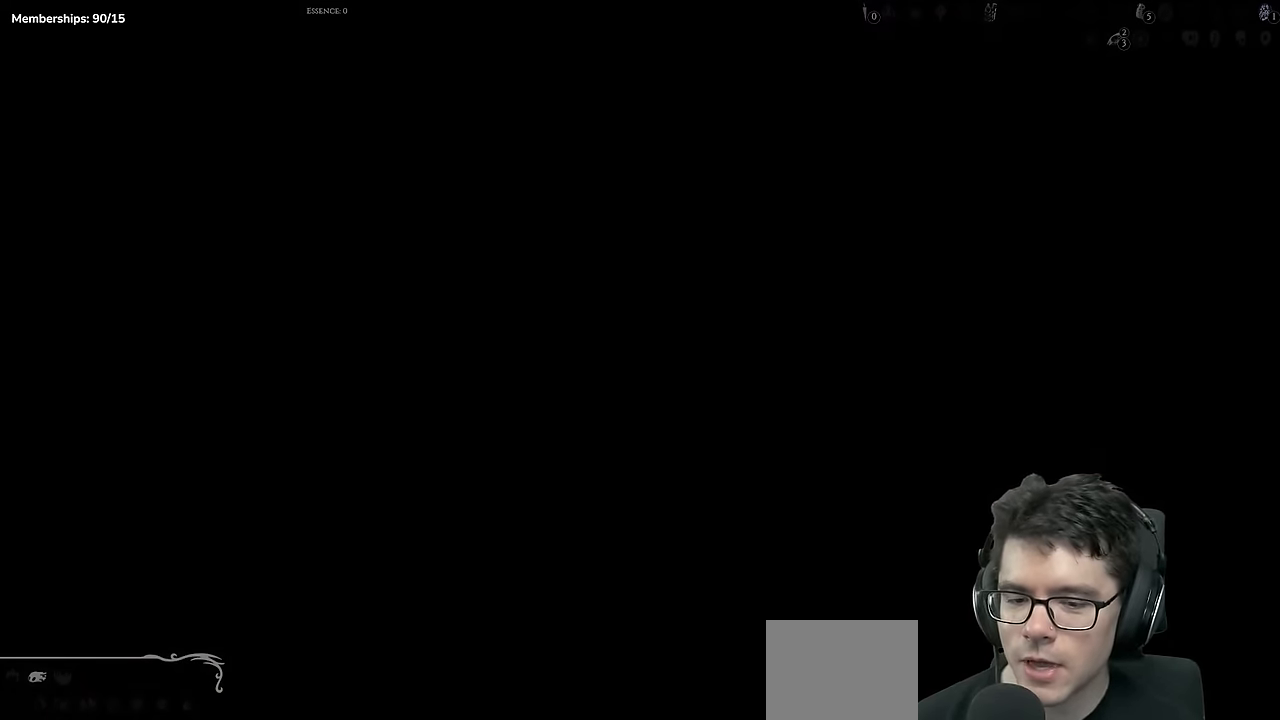
{"buttons": ["A", "DPAD_LEFT"], "left_stick": "center", "right_stick": "center", "events": [[117, "DPAD_LEFT", "down"], [467, "A", "down"]]}
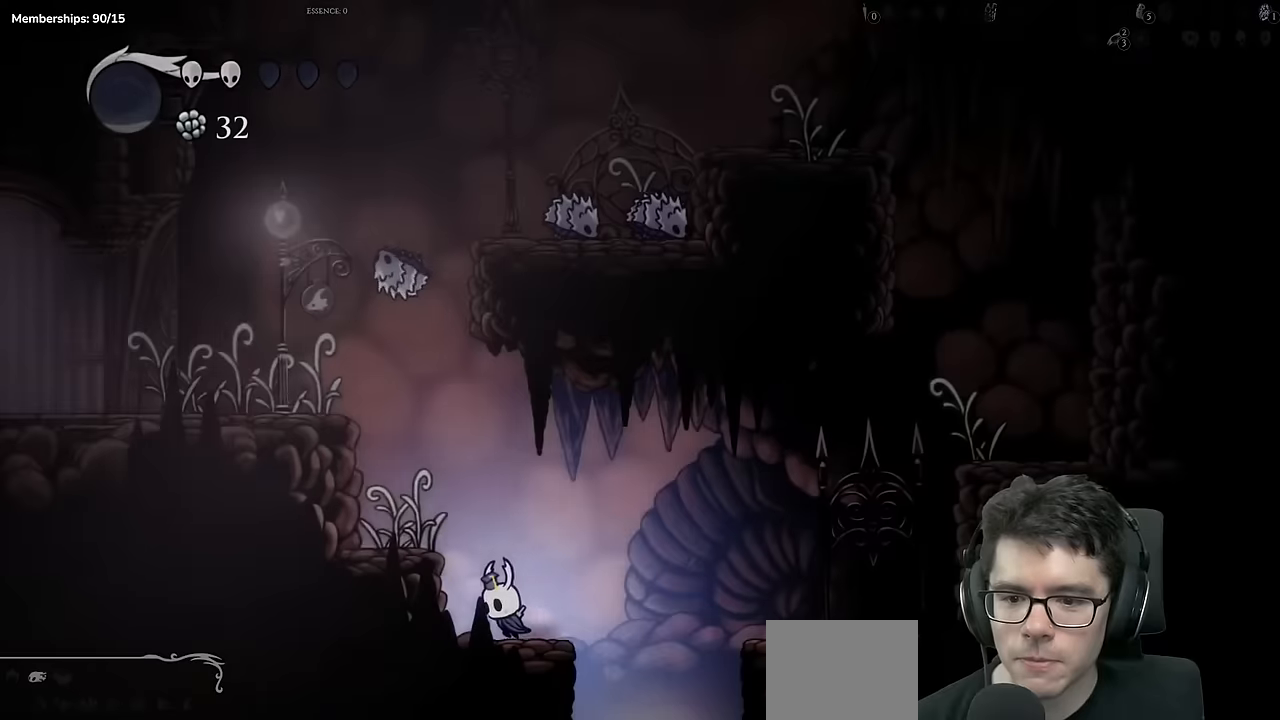
{"buttons": ["A", "X", "DPAD_LEFT"], "left_stick": "center", "right_stick": "center", "events": [[451, "X", "down"]]}
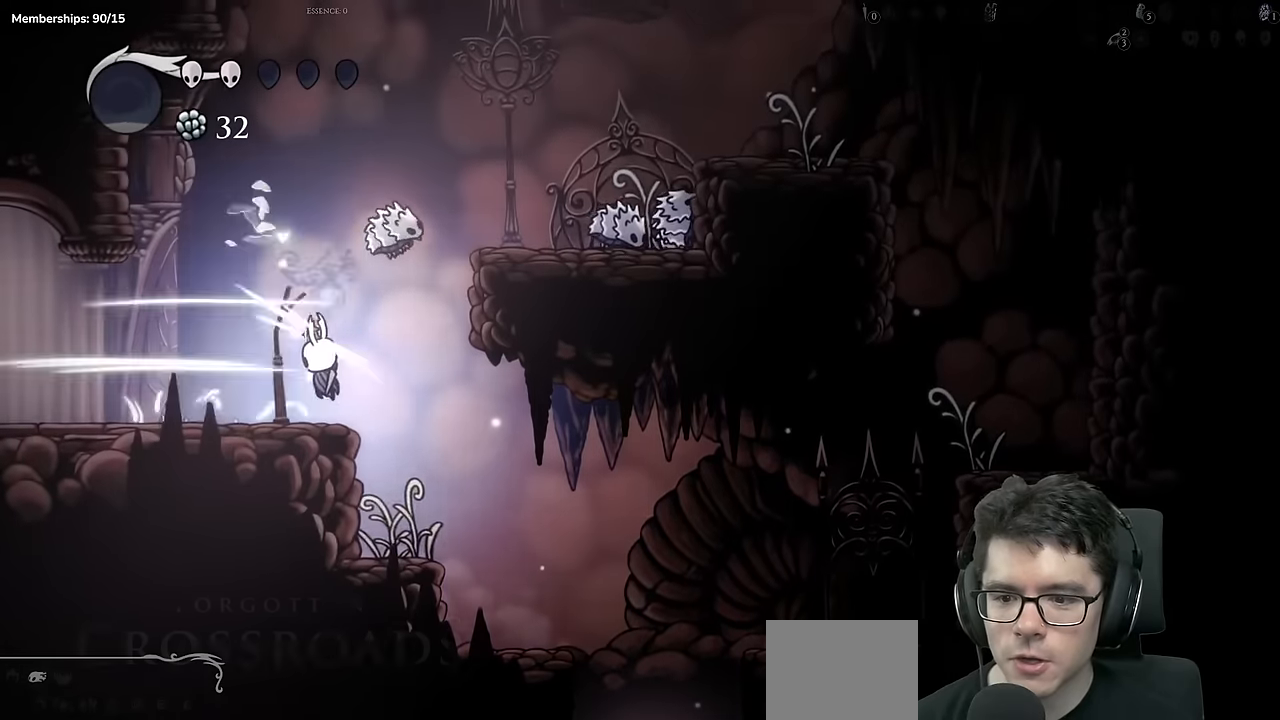
{"buttons": ["X", "DPAD_LEFT"], "left_stick": "center", "right_stick": "center", "events": [[33, "A", "up"], [250, "X", "up"], [350, "X", "down"]]}
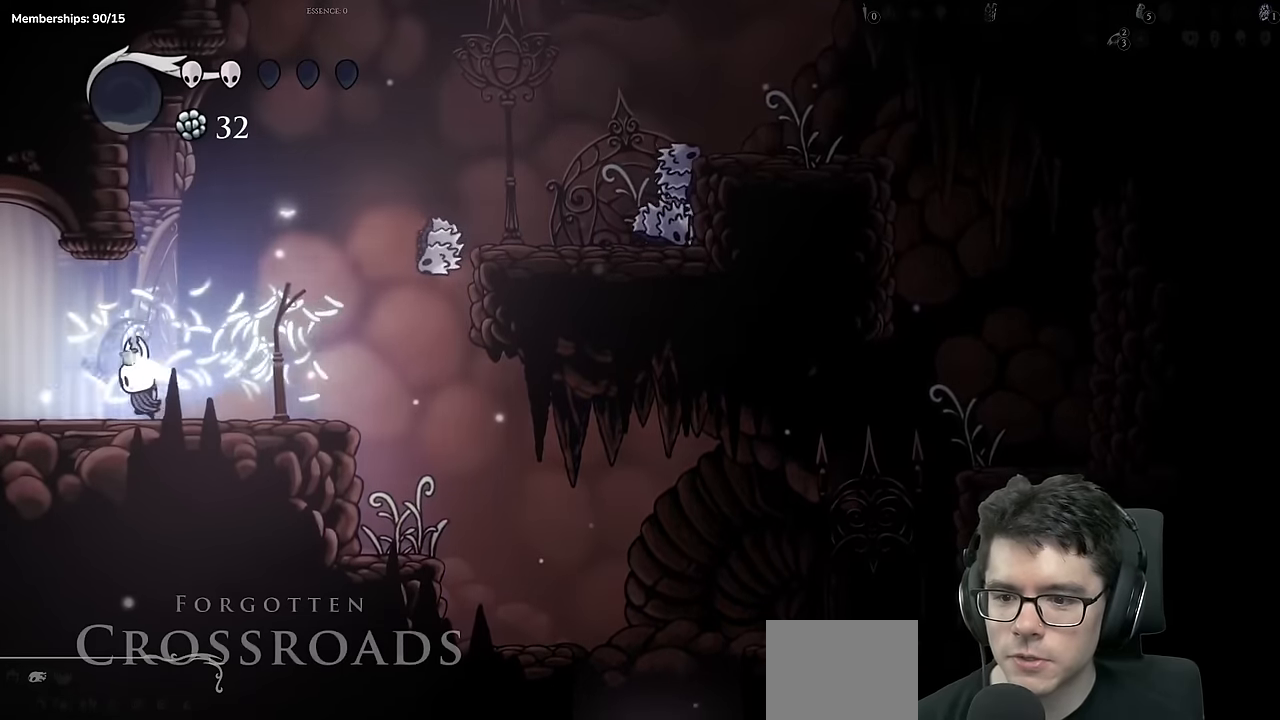
{"buttons": ["DPAD_LEFT"], "left_stick": "center", "right_stick": "center", "events": [[201, "X", "up"]]}
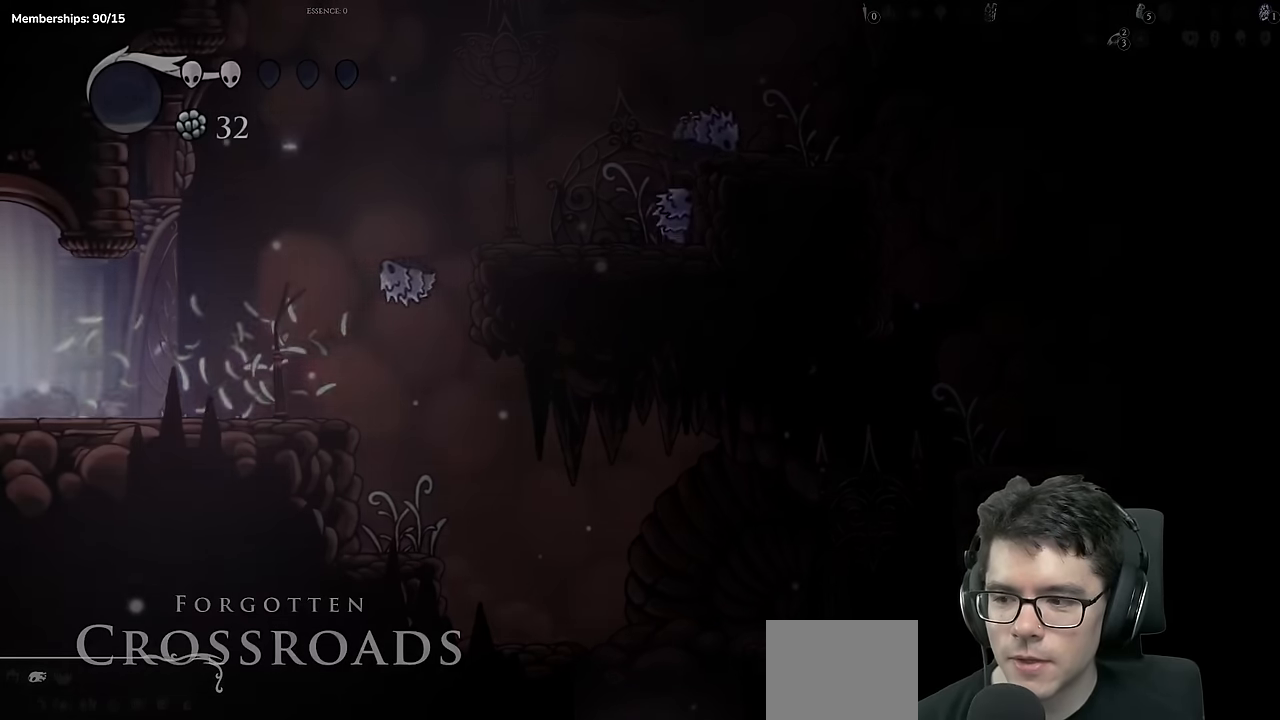
{"buttons": [], "left_stick": "center", "right_stick": "center", "events": [[117, "DPAD_LEFT", "up"]]}
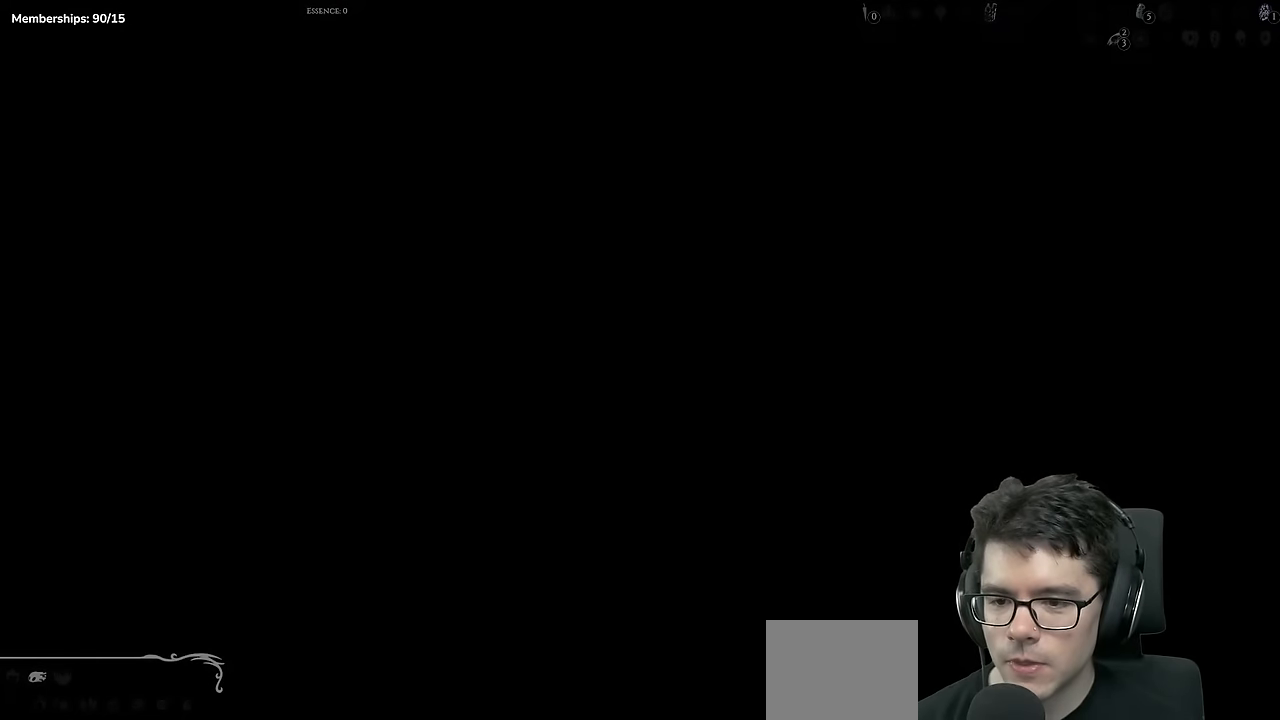
{"buttons": ["DPAD_LEFT"], "left_stick": "center", "right_stick": "center", "events": [[67, "DPAD_LEFT", "down"]]}
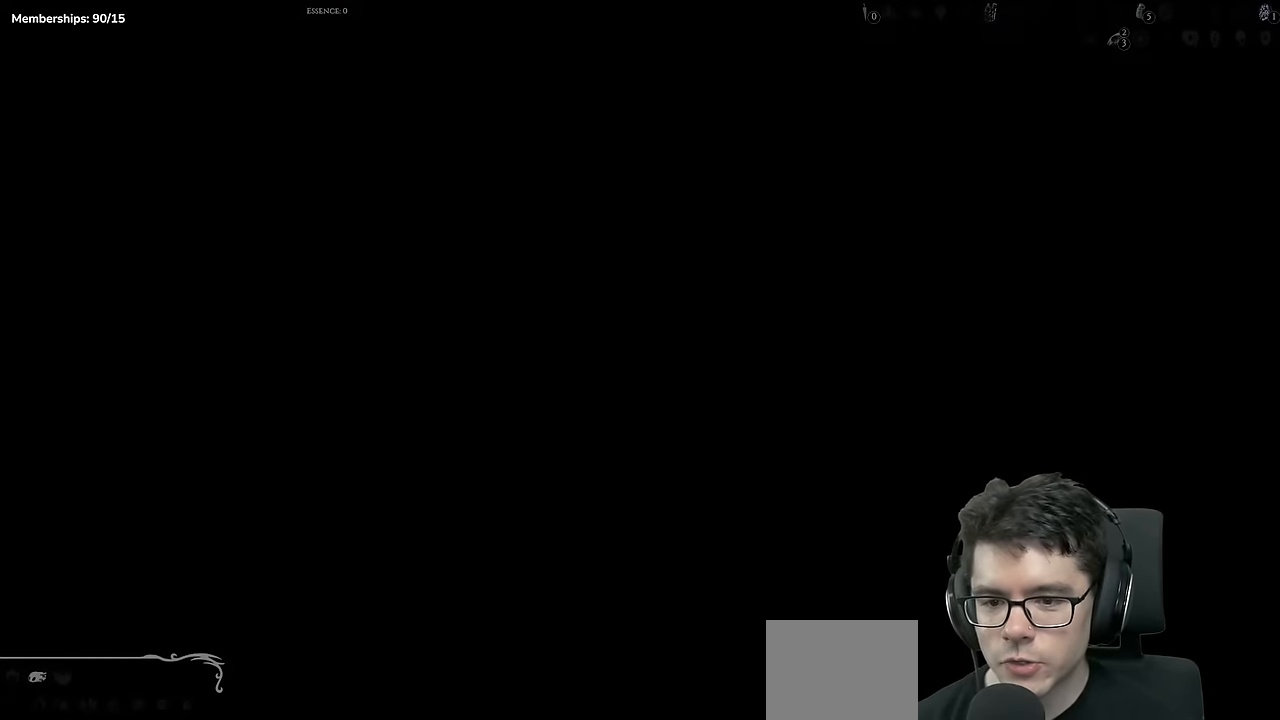
{"buttons": ["DPAD_LEFT"], "left_stick": "center", "right_stick": "center", "events": []}
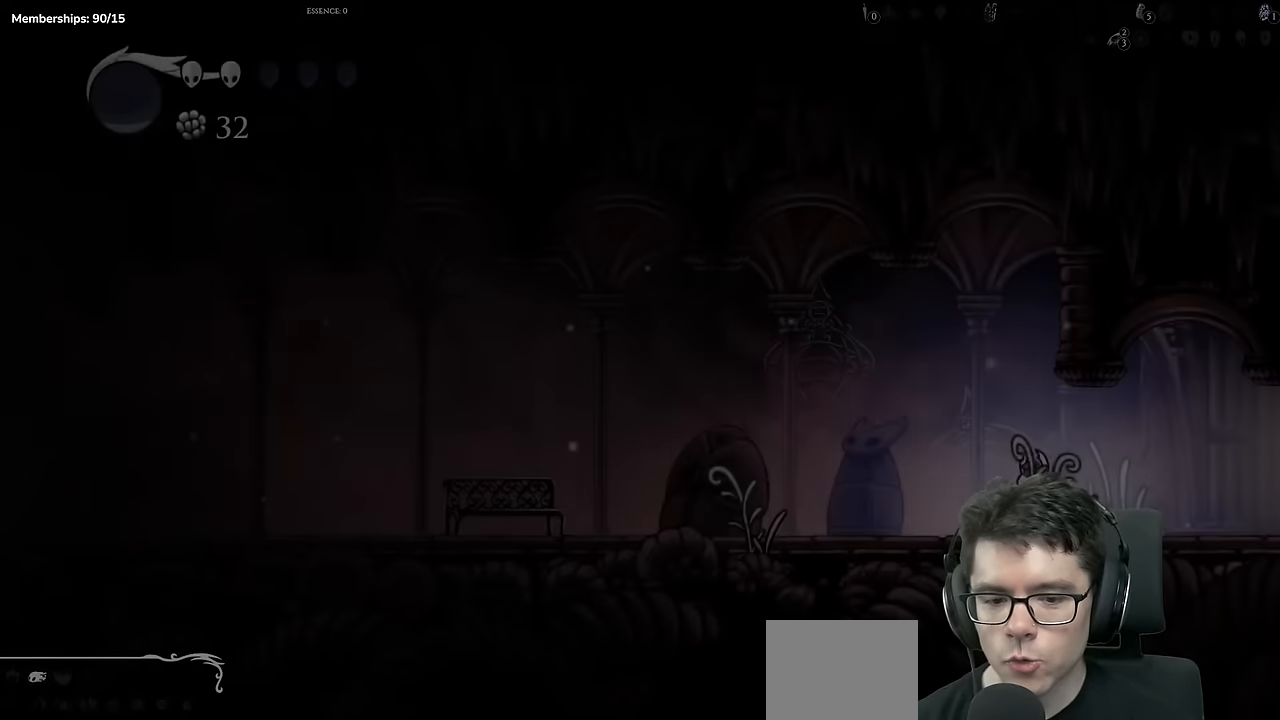
{"buttons": ["DPAD_LEFT"], "left_stick": "center", "right_stick": "center", "events": [[200, "A", "down"], [367, "A", "up"]]}
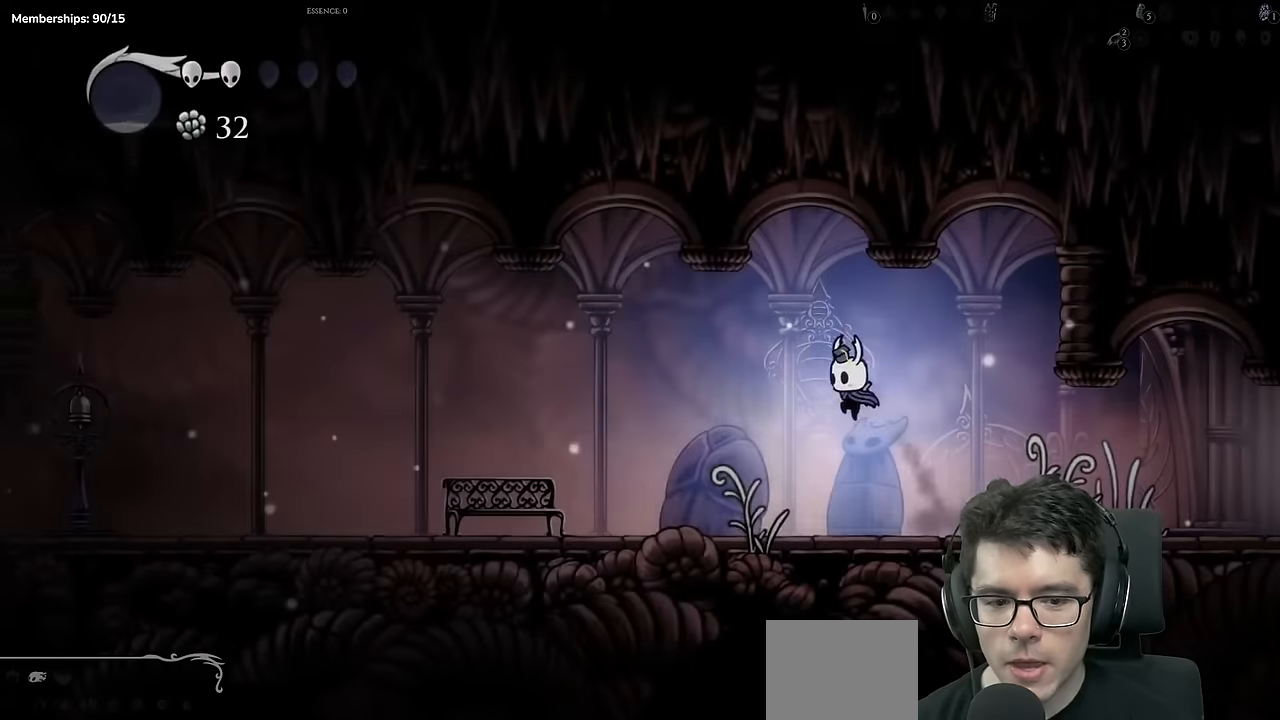
{"buttons": ["DPAD_LEFT"], "left_stick": "center", "right_stick": "center", "events": [[250, "A", "down"], [451, "A", "up"]]}
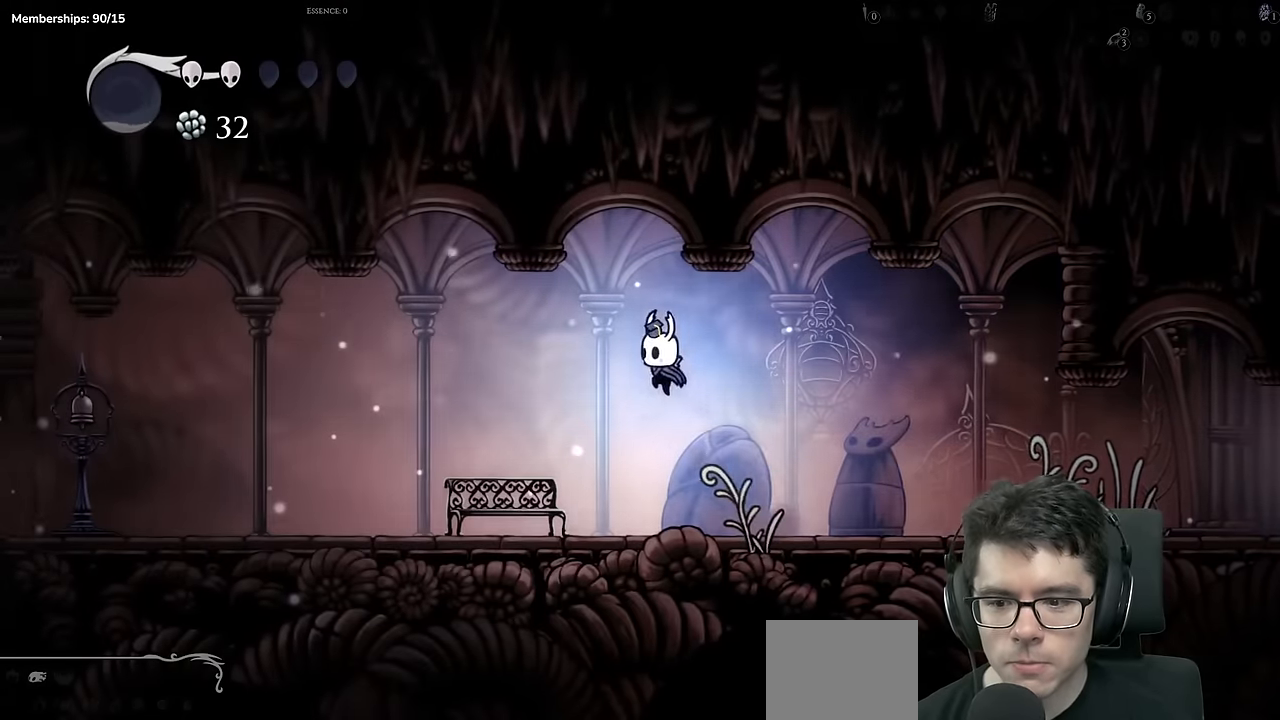
{"buttons": [], "left_stick": "center", "right_stick": "center", "events": [[467, "DPAD_LEFT", "up"]]}
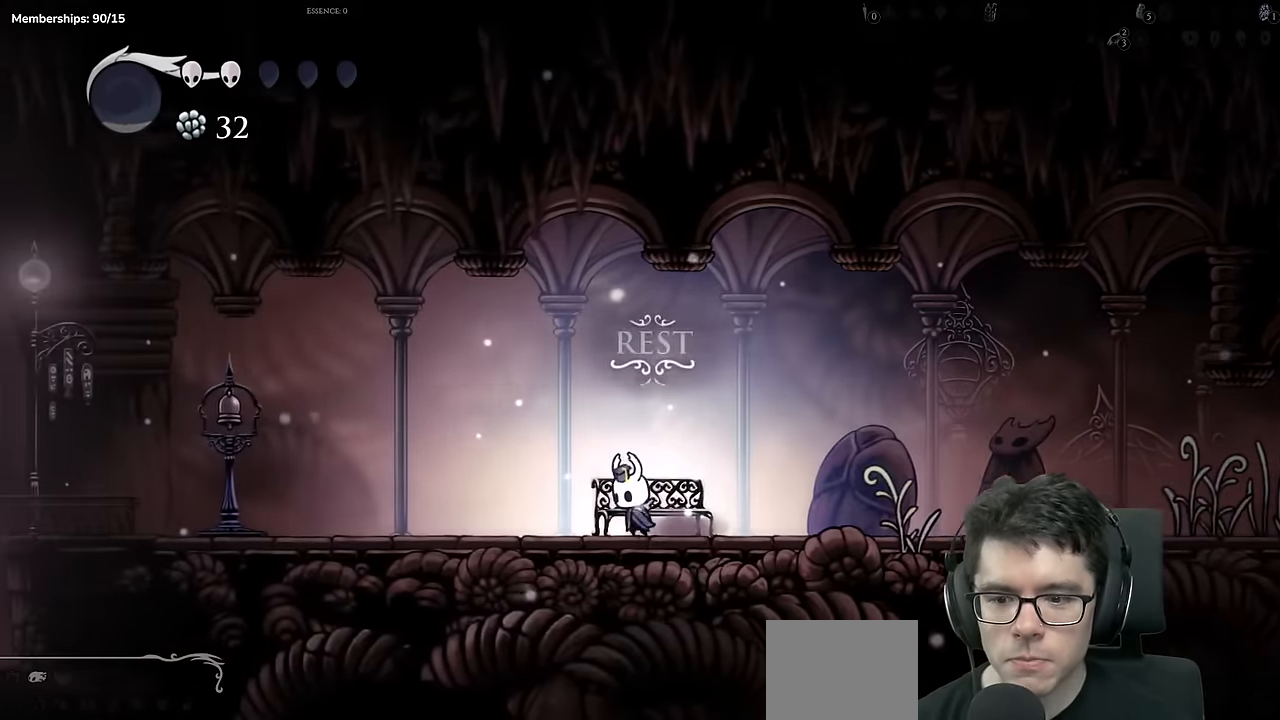
{"buttons": [], "left_stick": "center", "right_stick": "center"}
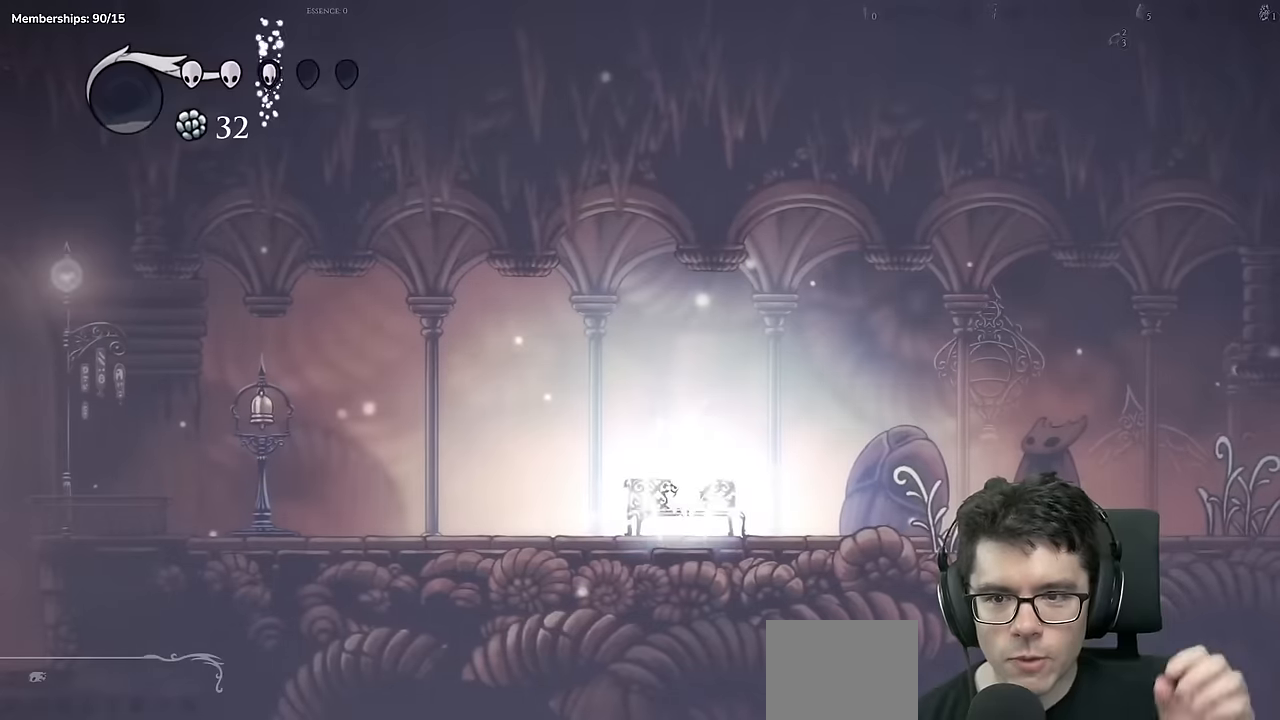
{"buttons": [], "left_stick": "center", "right_stick": "center", "events": []}
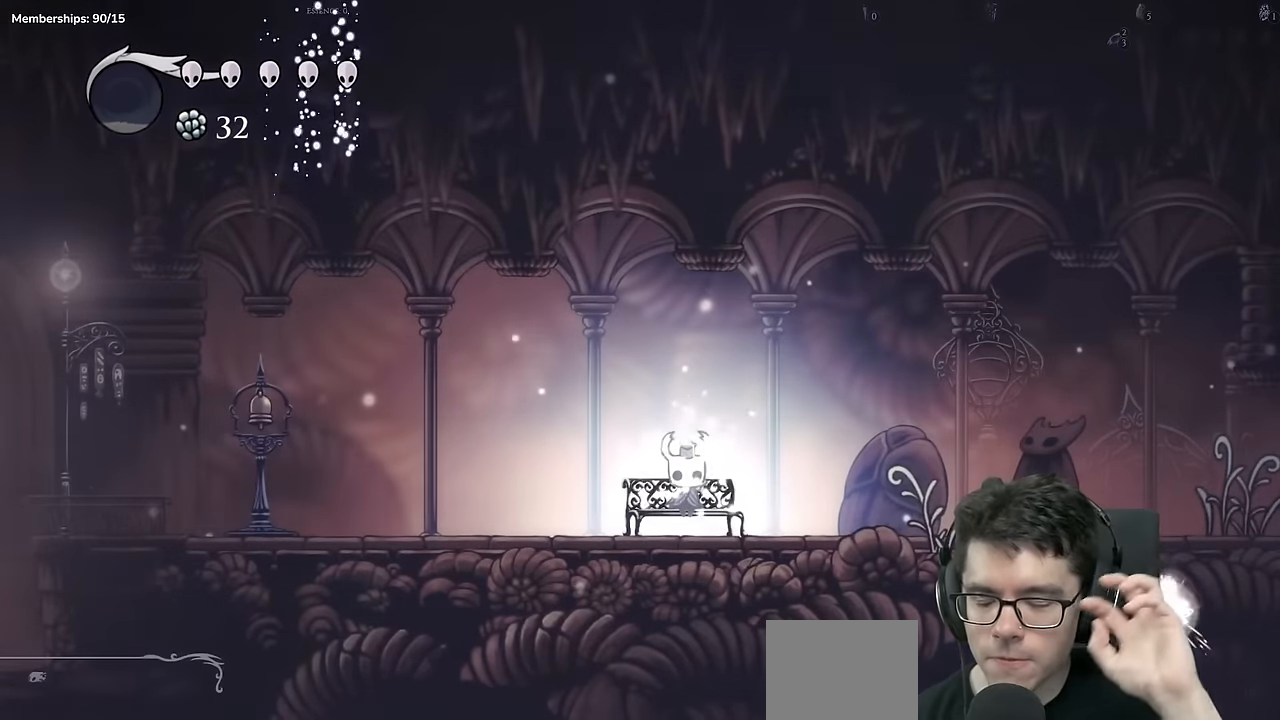
{"buttons": [], "left_stick": "center", "right_stick": "center", "events": []}
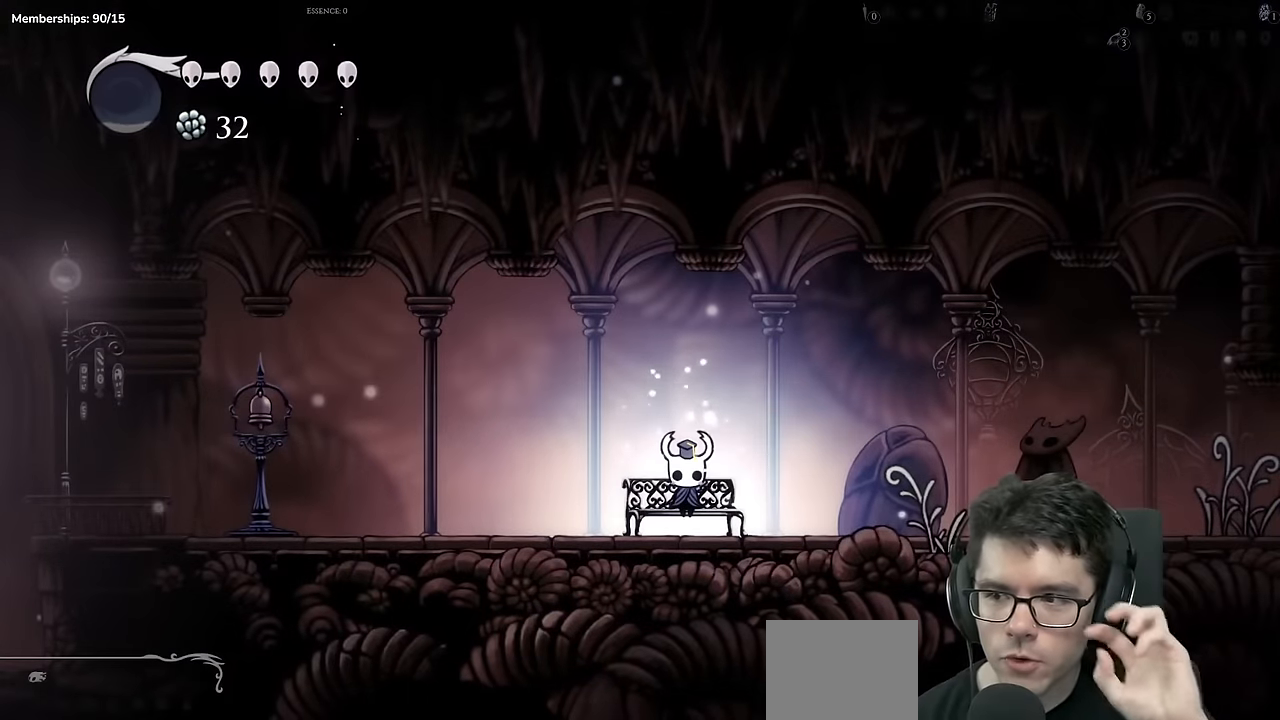
{"buttons": [], "left_stick": "center", "right_stick": "center", "events": []}
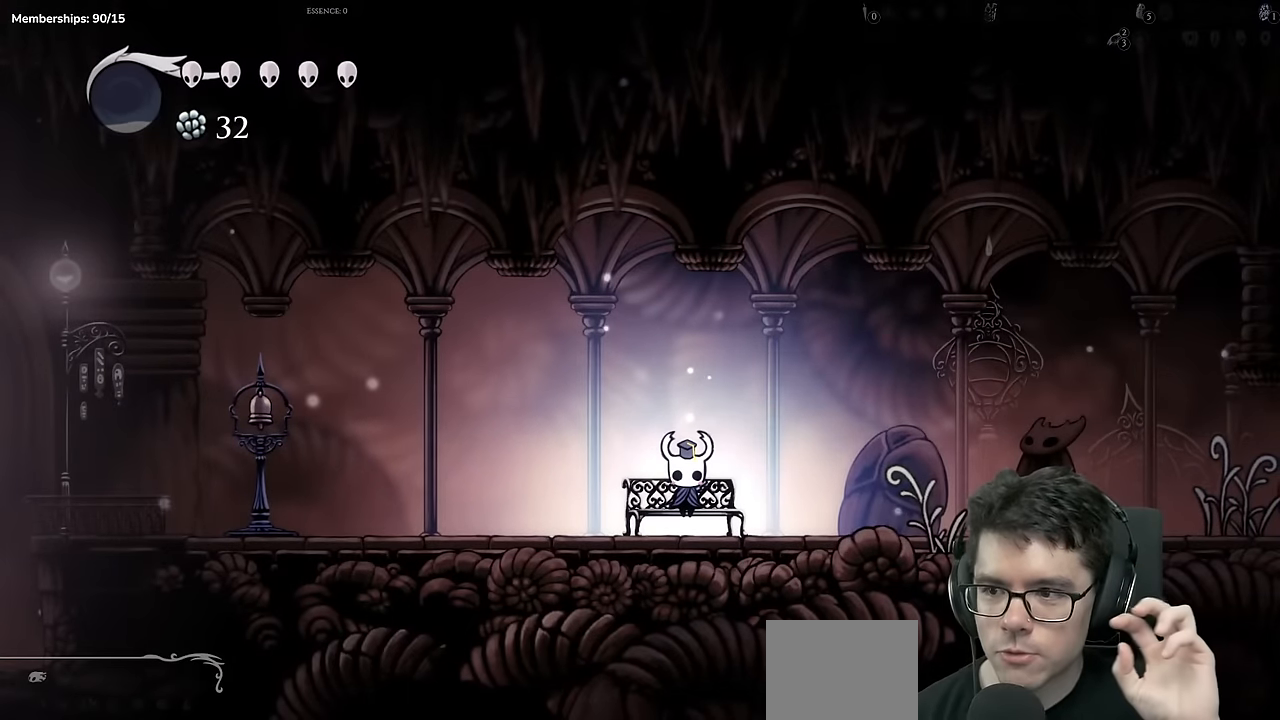
{"buttons": [], "left_stick": "center", "right_stick": "center", "events": []}
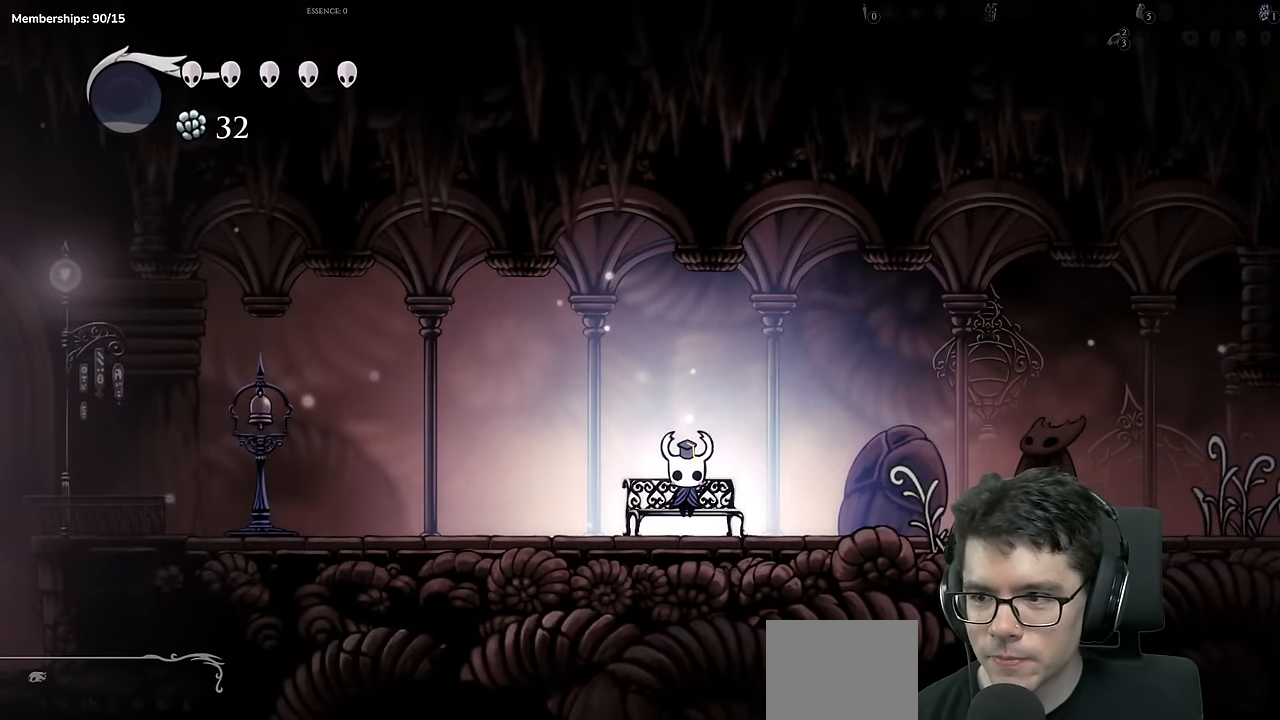
{"buttons": ["A"], "left_stick": "center", "right_stick": "center", "events": [[484, "A", "down"]]}
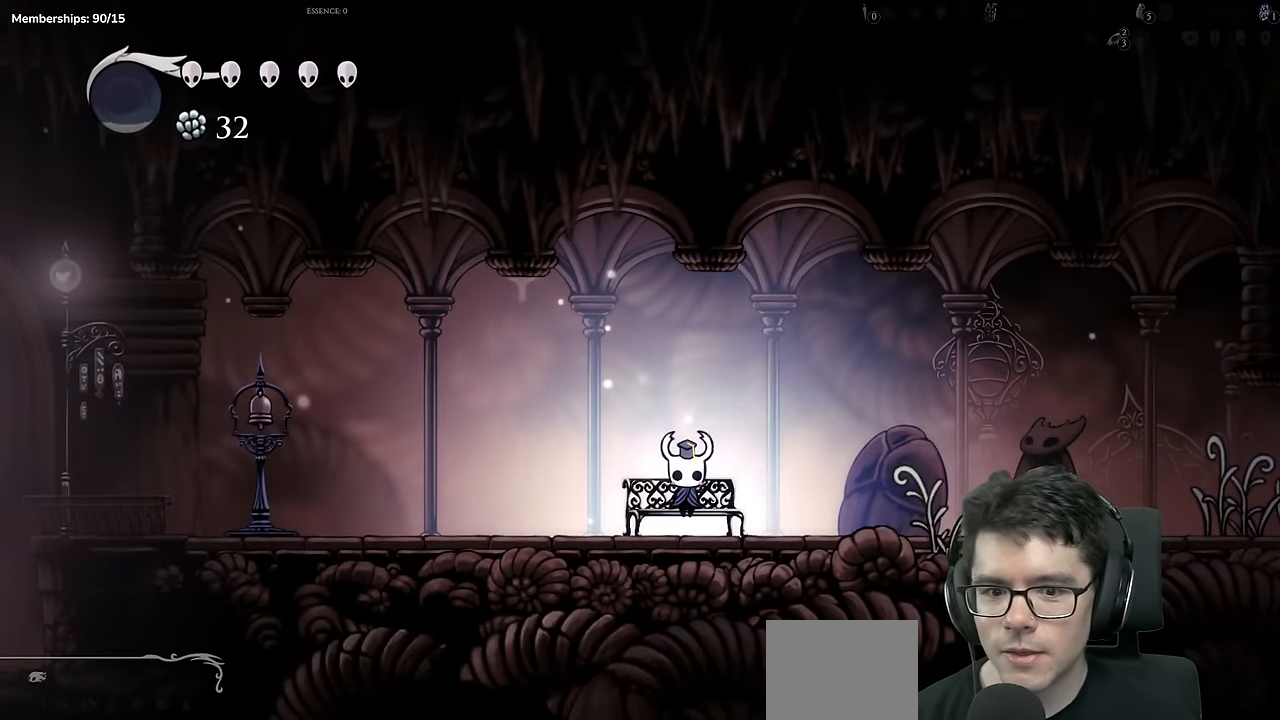
{"buttons": ["DPAD_LEFT"], "left_stick": "center", "right_stick": "center", "events": [[200, "A", "up"], [334, "DPAD_LEFT", "down"]]}
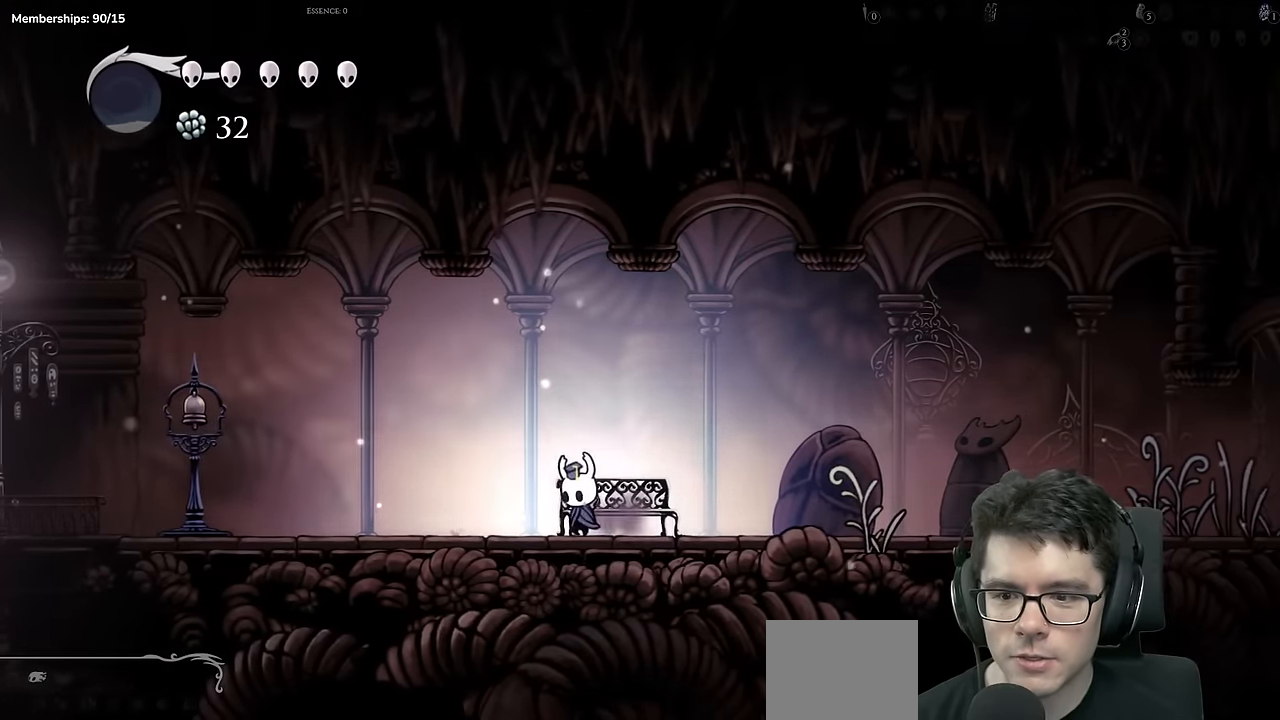
{"buttons": ["DPAD_RIGHT"], "left_stick": "center", "right_stick": "center", "events": [[167, "DPAD_LEFT", "up"], [384, "DPAD_RIGHT", "down"]]}
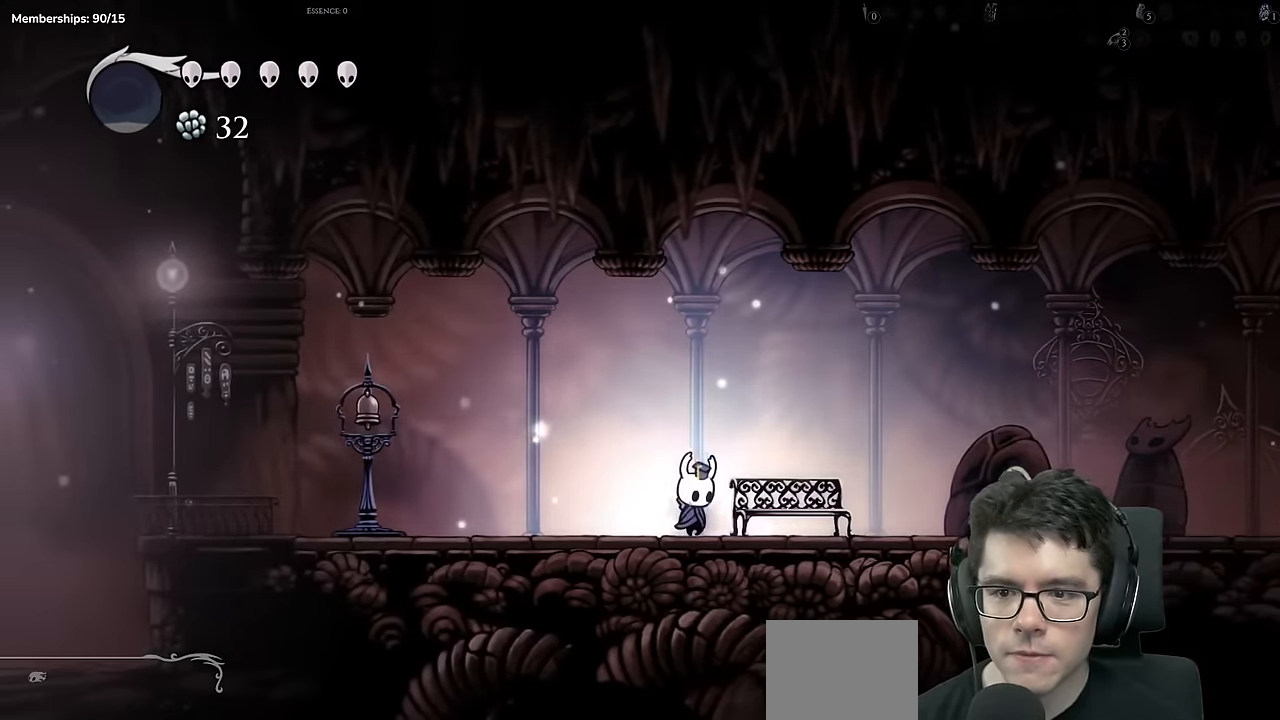
{"buttons": ["L1", "DPAD_RIGHT"], "left_stick": "center", "right_stick": "center", "events": [[200, "L1", "down"]]}
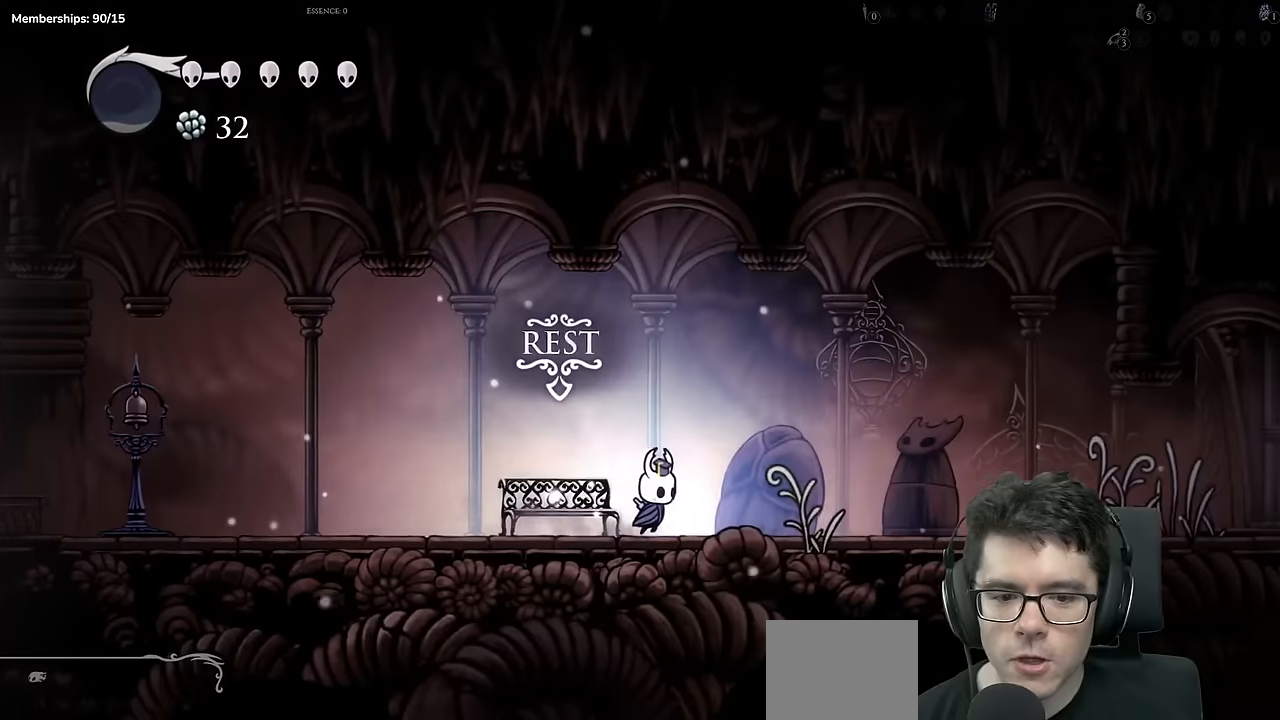
{"buttons": ["DPAD_RIGHT"], "left_stick": "center", "right_stick": "center", "events": [[150, "L1", "up"]]}
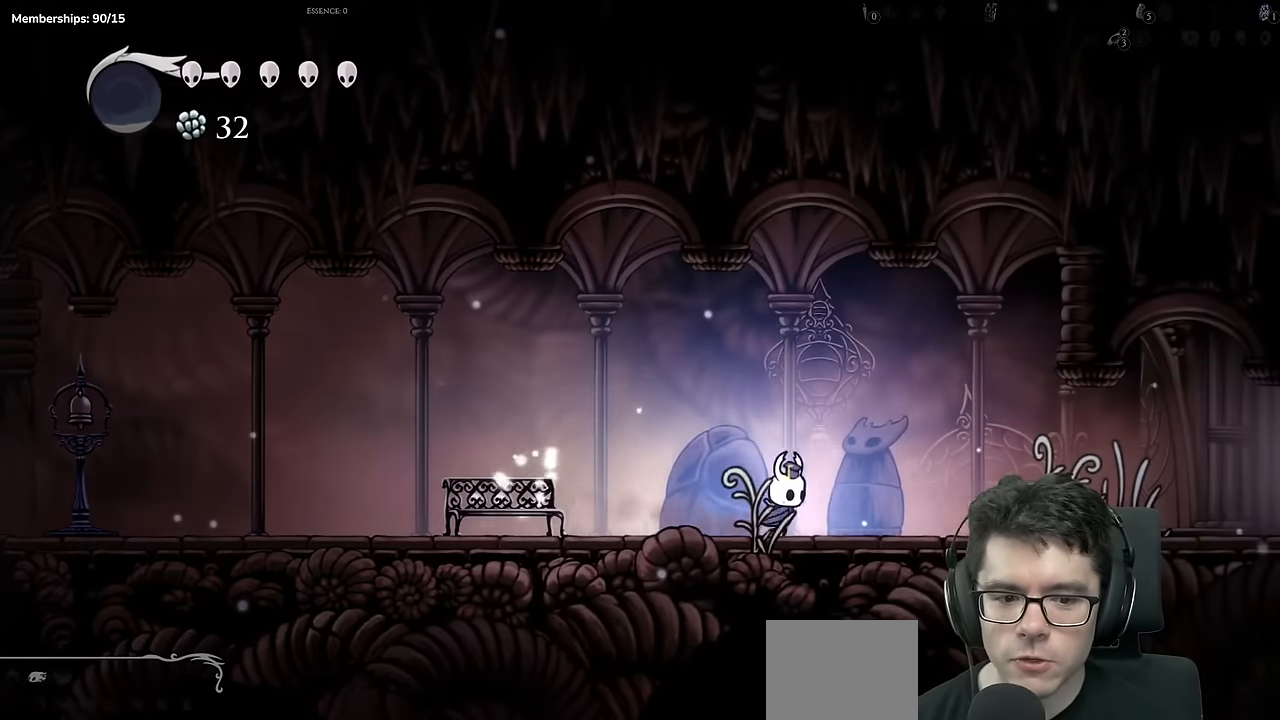
{"buttons": ["DPAD_RIGHT"], "left_stick": "center", "right_stick": "center", "events": []}
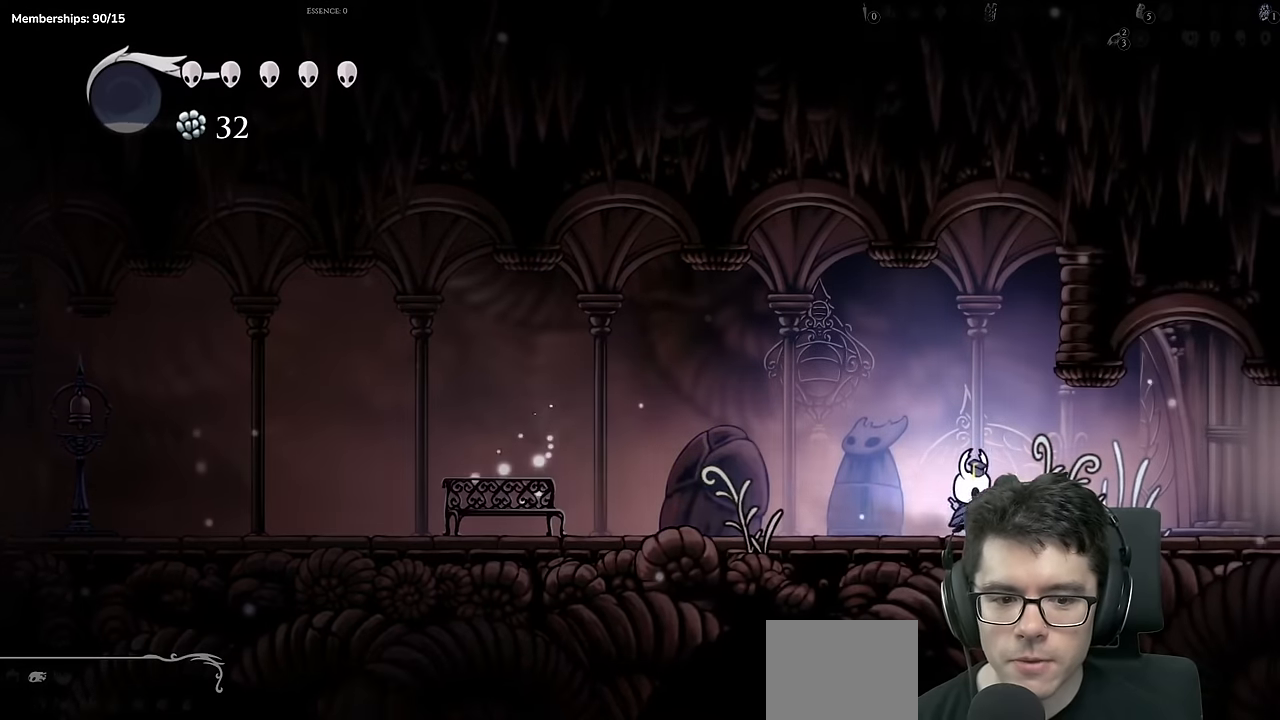
{"buttons": ["DPAD_RIGHT"], "left_stick": "center", "right_stick": "center", "events": []}
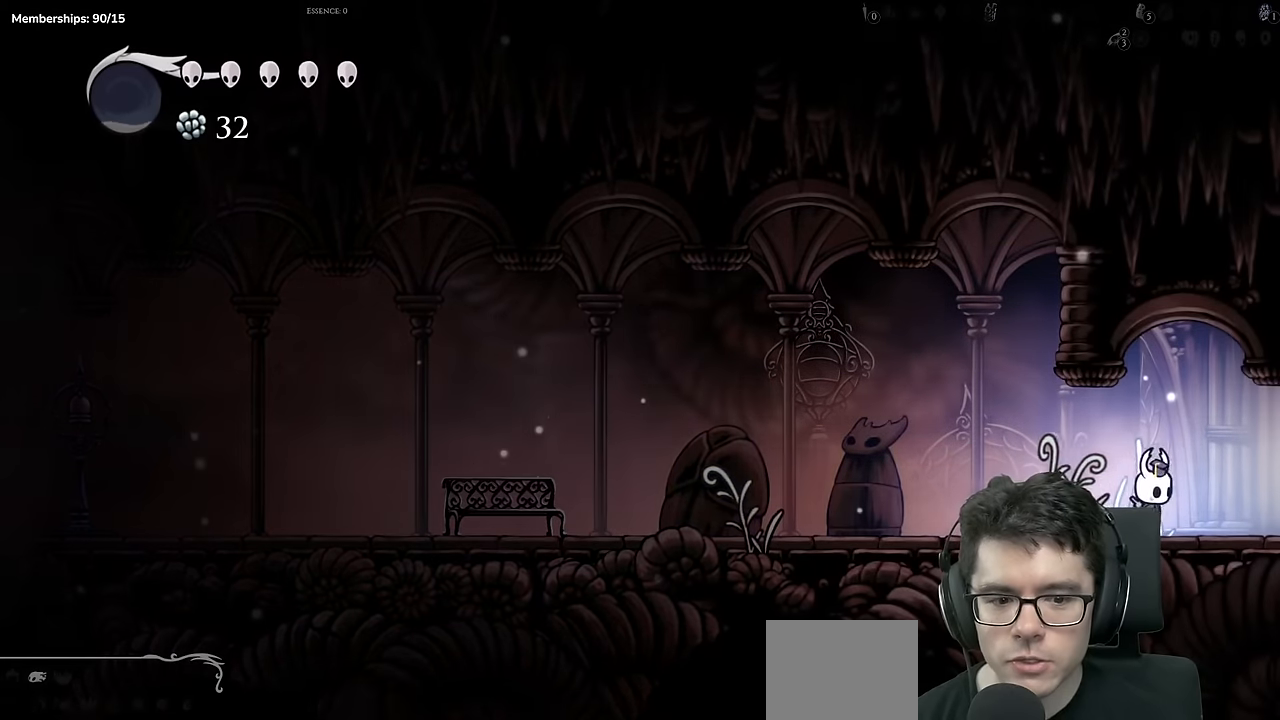
{"buttons": ["DPAD_RIGHT"], "left_stick": "center", "right_stick": "center", "events": []}